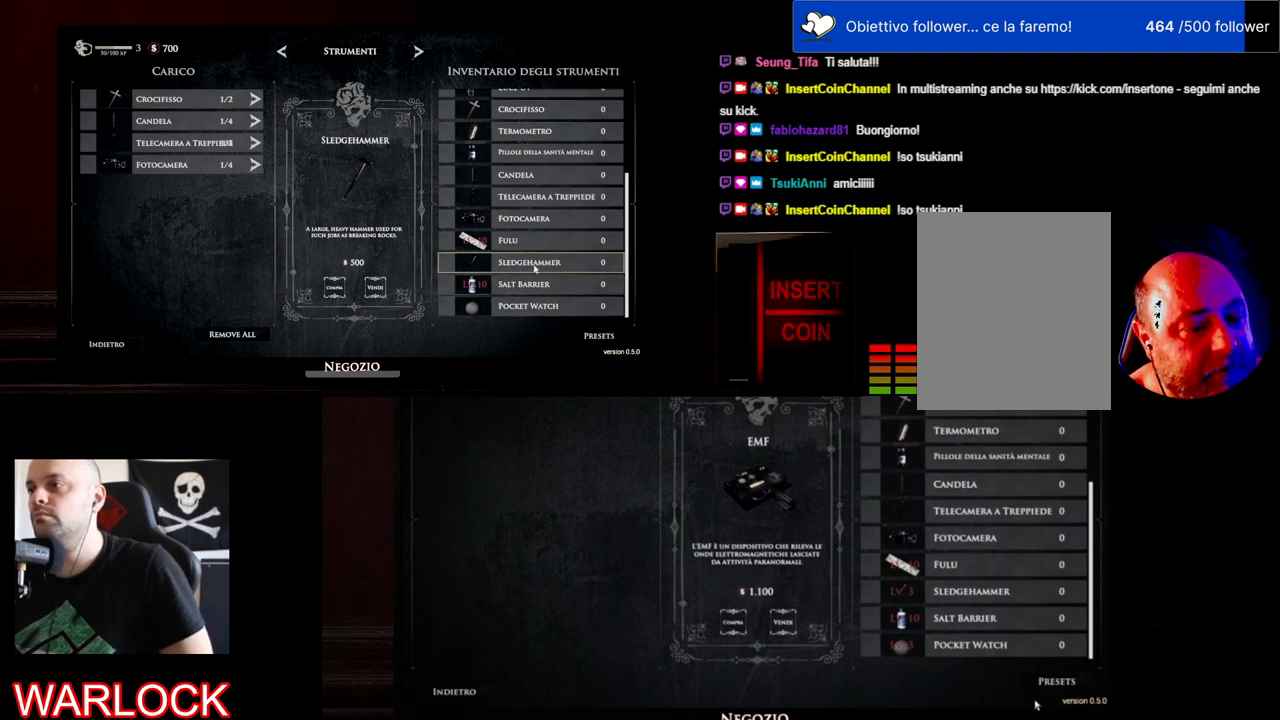
Gameplay with keyboard and mouse; each line is a JSON object with the keys and mouse buttons held at the frame after it. "events" lists presses ("down") and releases ("up") of "a", "c", "ctrl", "d", "e", "f", "q", "r", "s", "shift", "space", "tab", "w", "x", "z", "mouse_left", "mouse_wheel", "mouse_right", "mouse_mb4" and "mouse_mb5" between this image and that frame as [ms after this image, input, new state], when the widget could be followed in between. "mouse_left", "mouse_wheel", "mouse_right", "mouse_mb4", "mouse_mb5" = the "left", "wheel", "right", "mb4", "mb5" buttons of the "mouse" list. No other keys are recorded. "wheel" means that the mouse wheel is clicked or scrolled. Mouse movement is not recorded.
{"keys": [], "mouse": ["left"], "events": [[400, "mouse_left", "down"]]}
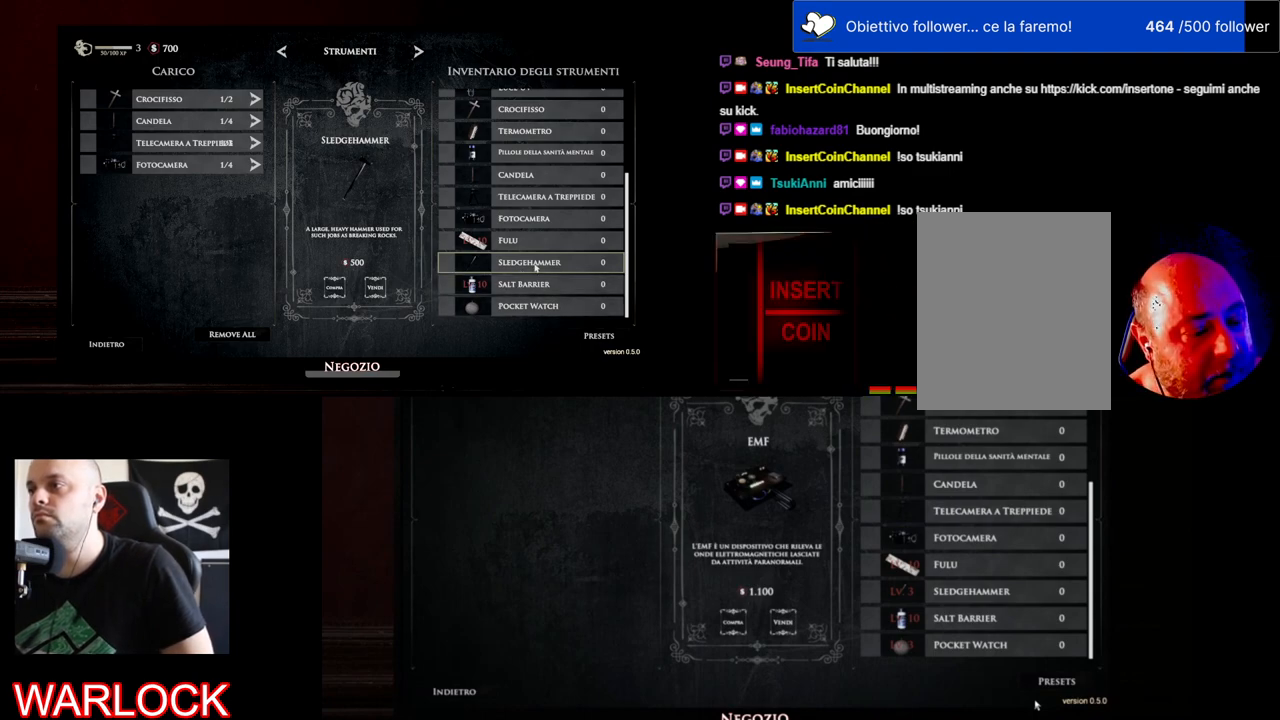
{"keys": [], "mouse": [], "events": [[83, "mouse_left", "up"]]}
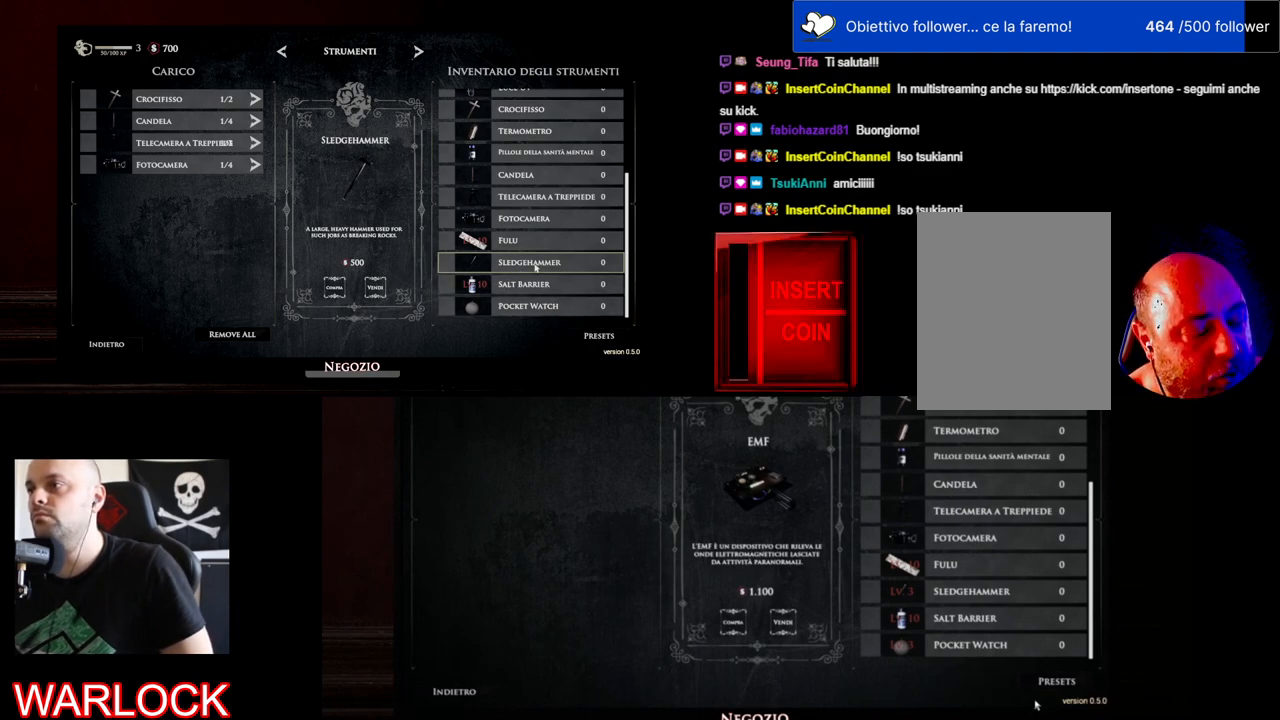
{"keys": [], "mouse": [], "events": []}
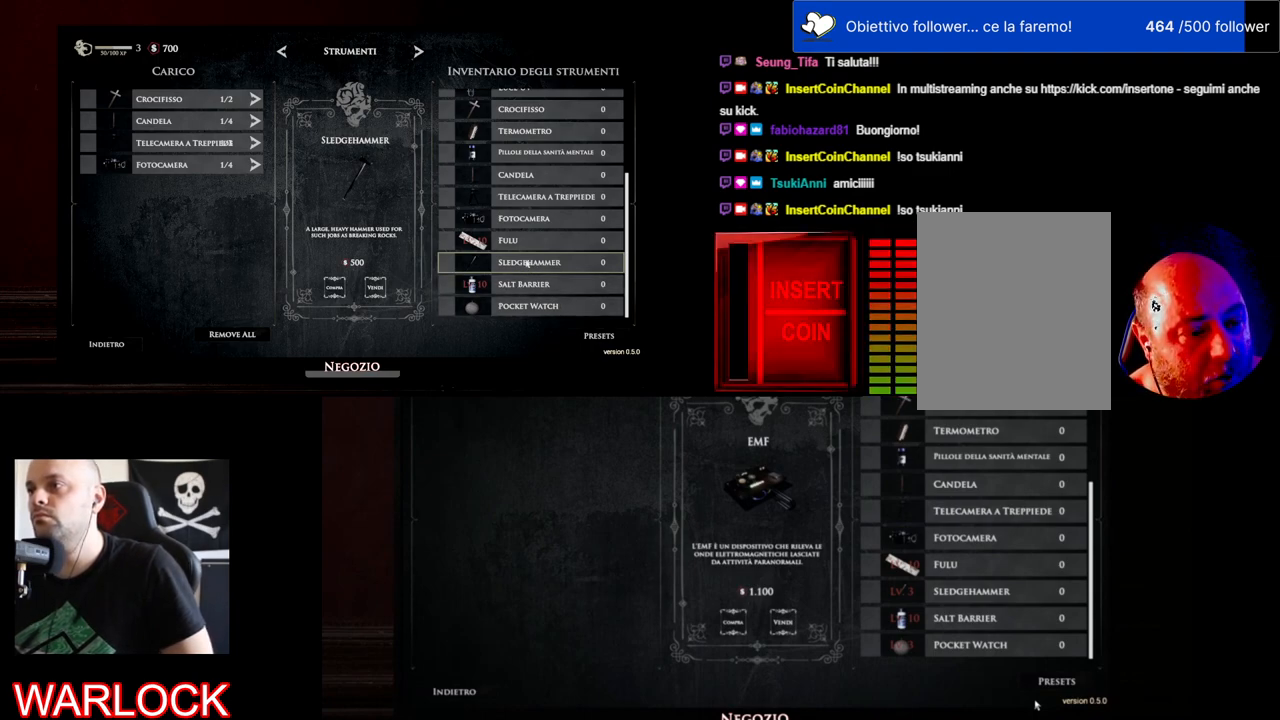
{"keys": [], "mouse": [], "events": []}
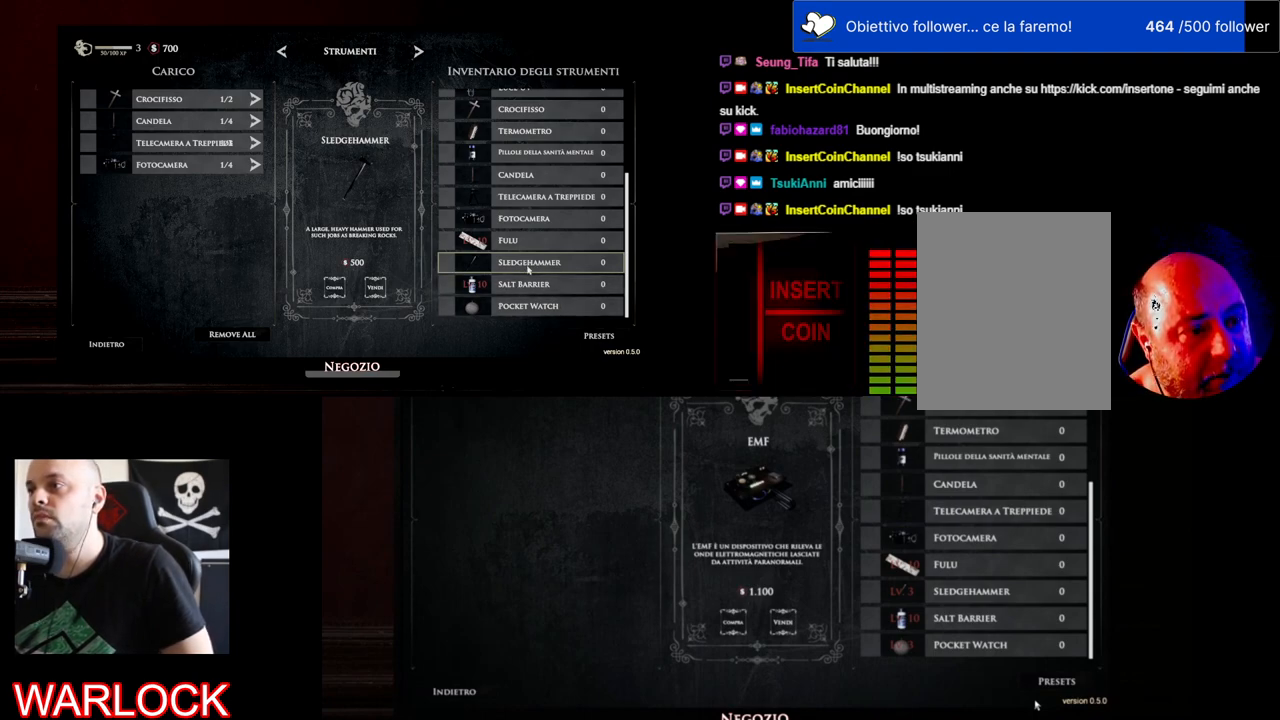
{"keys": [], "mouse": [], "events": []}
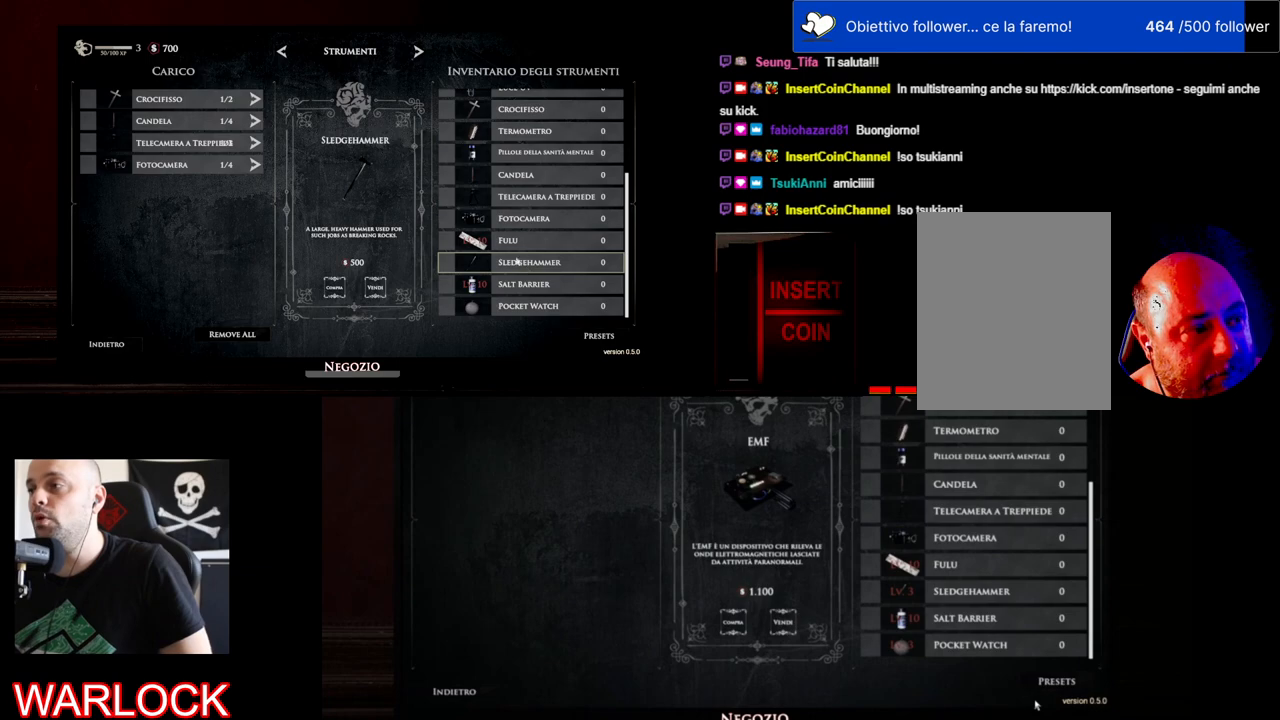
{"keys": [], "mouse": [], "events": []}
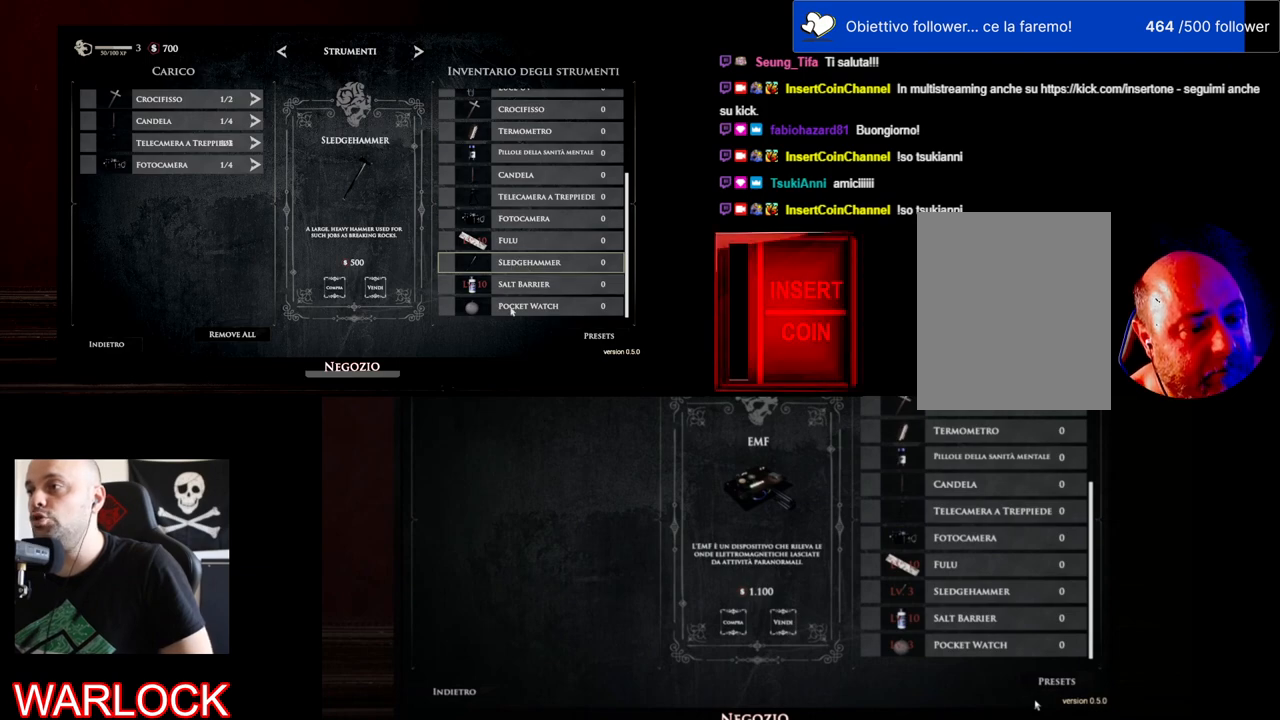
{"keys": [], "mouse": [], "events": [[183, "mouse_wheel", "down"], [283, "mouse_wheel", "up"]]}
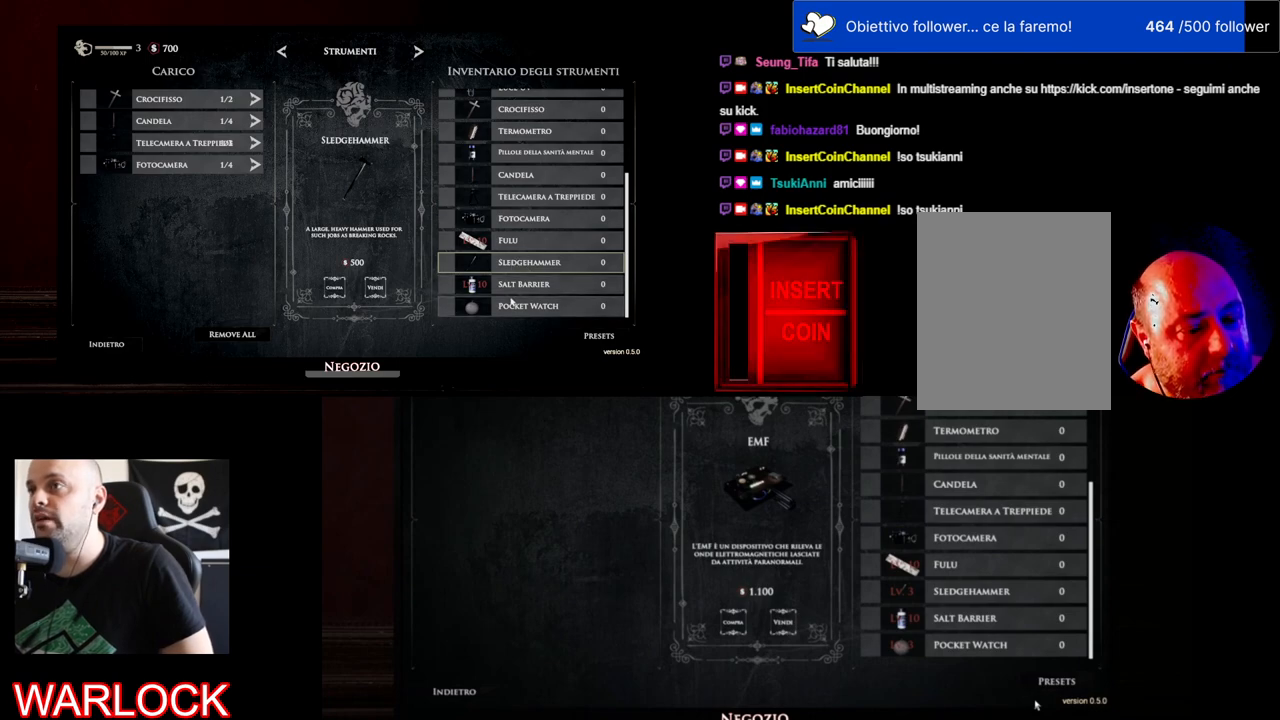
{"keys": [], "mouse": [], "events": []}
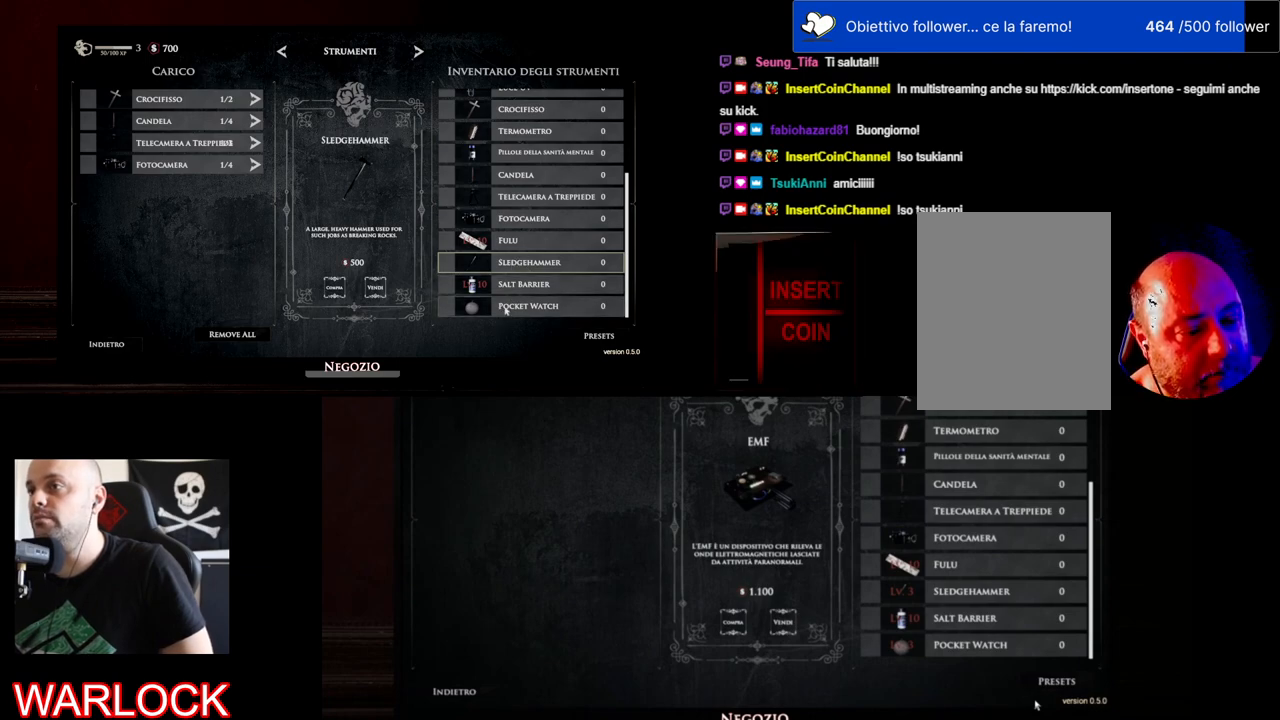
{"keys": [], "mouse": [], "events": []}
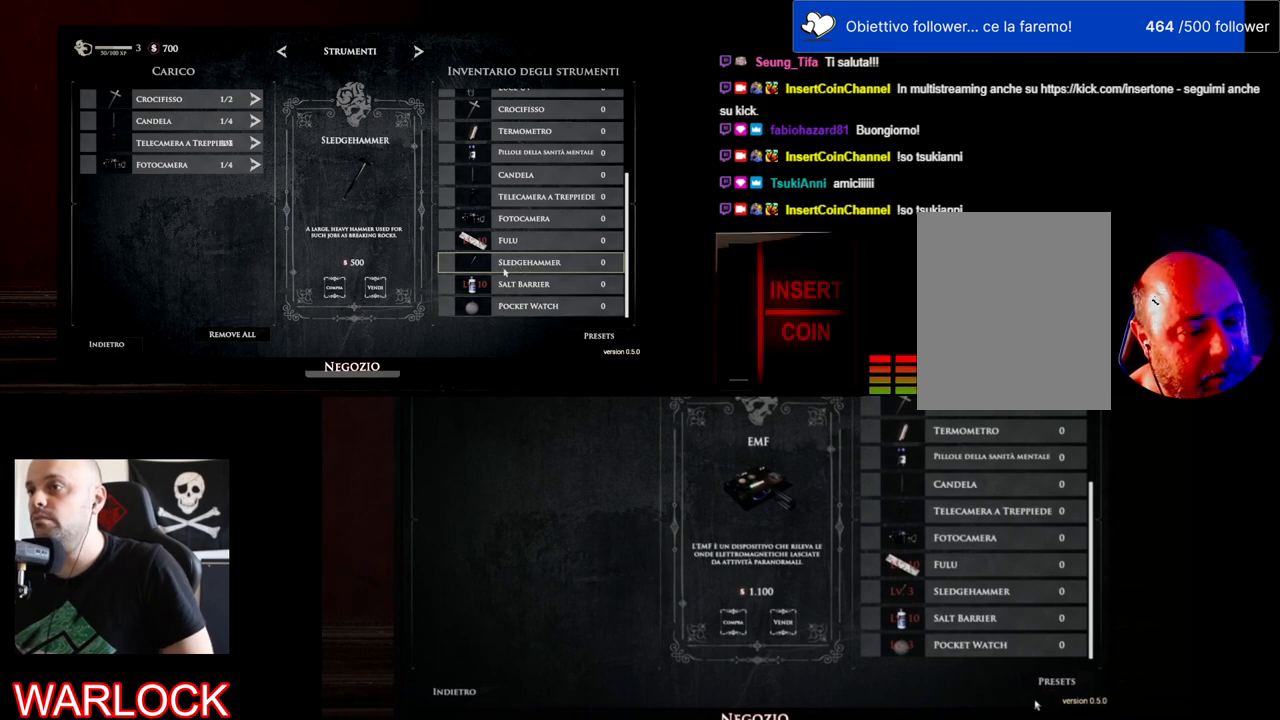
{"keys": [], "mouse": [], "events": []}
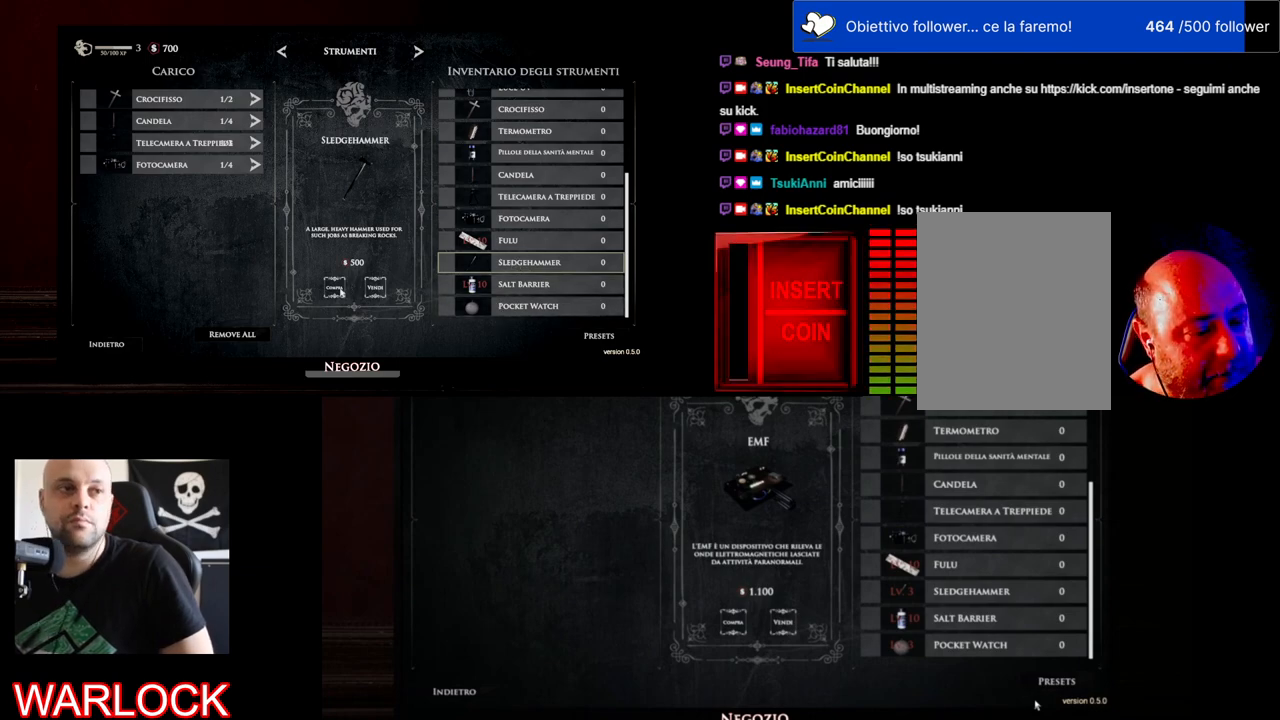
{"keys": [], "mouse": [], "events": []}
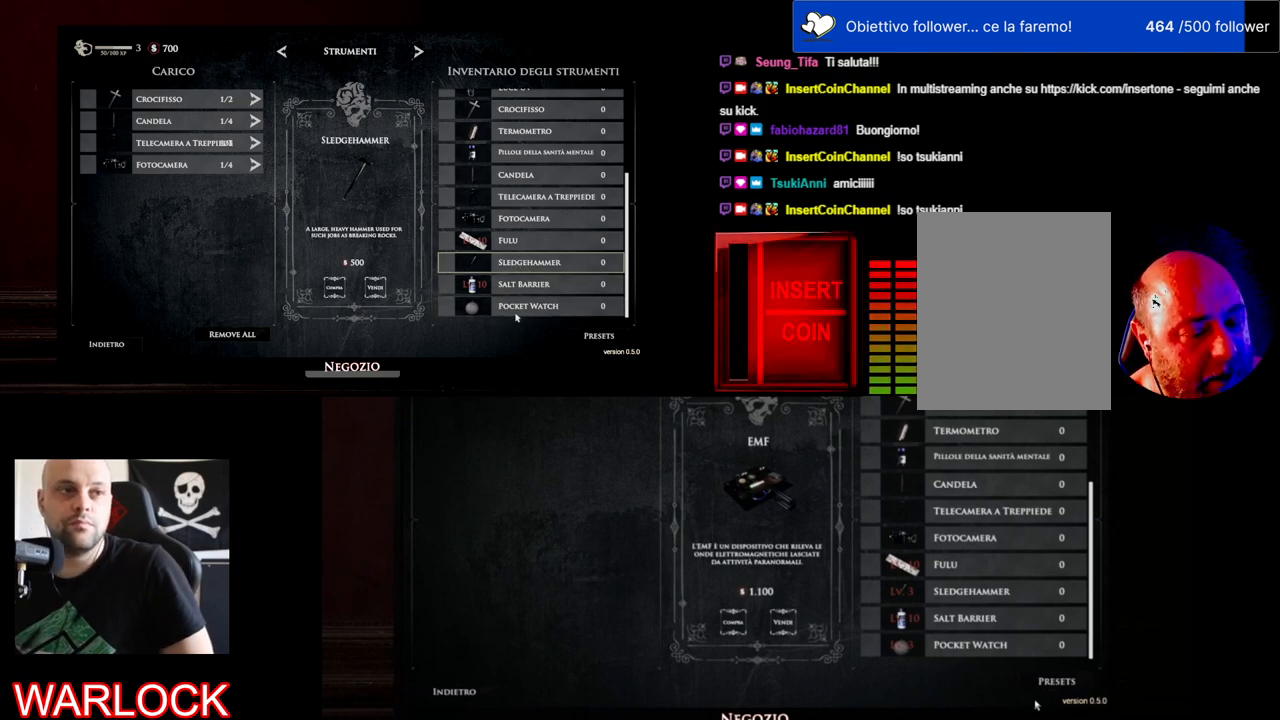
{"keys": [], "mouse": [], "events": [[117, "mouse_left", "down"], [267, "mouse_left", "up"]]}
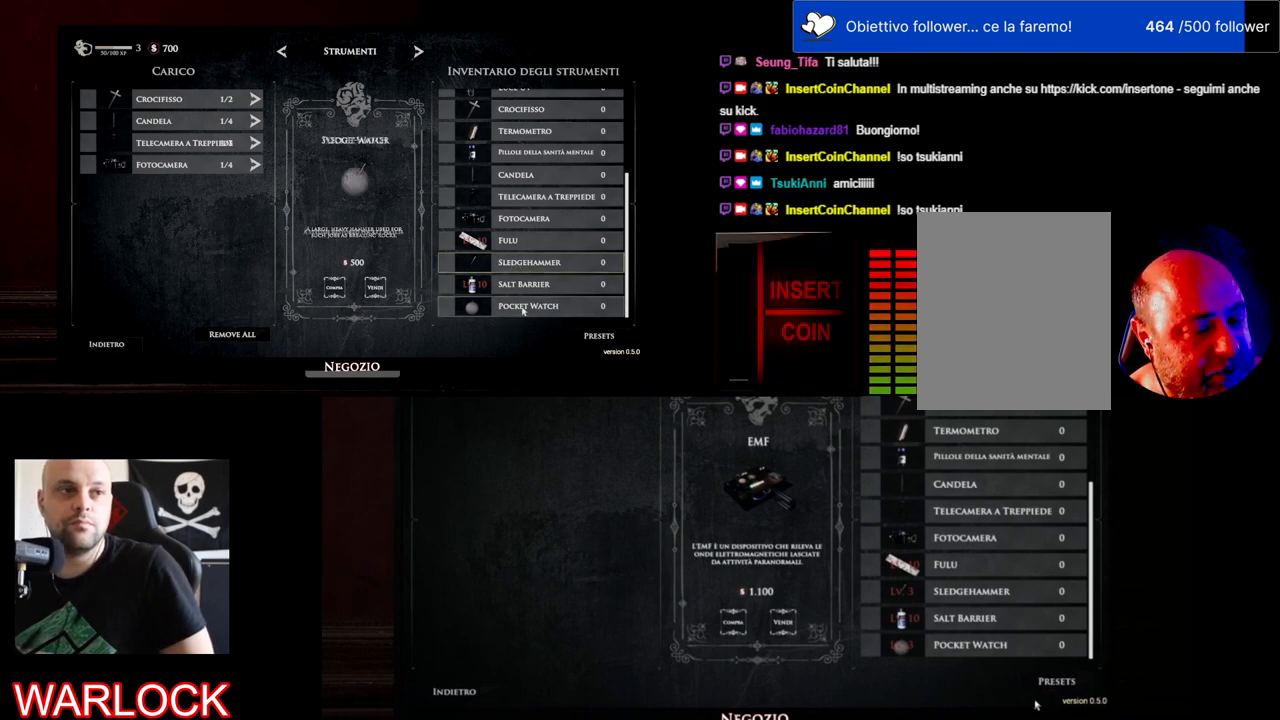
{"keys": [], "mouse": [], "events": []}
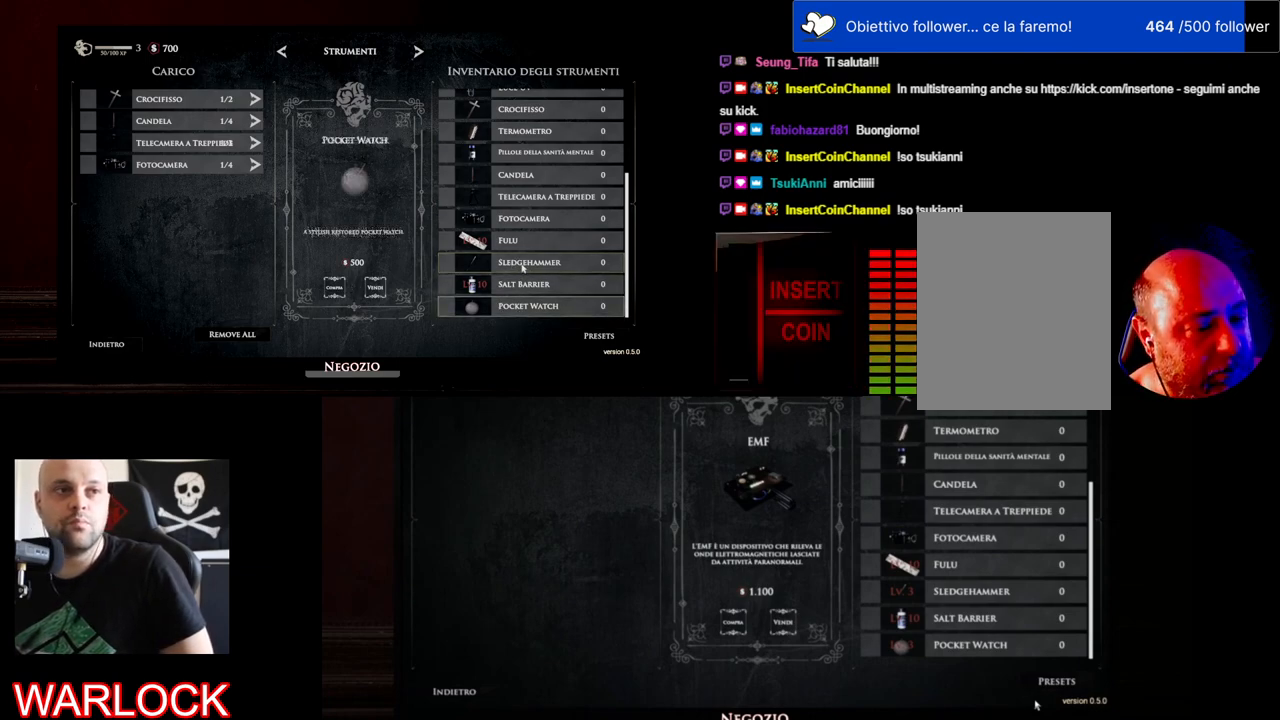
{"keys": [], "mouse": [], "events": []}
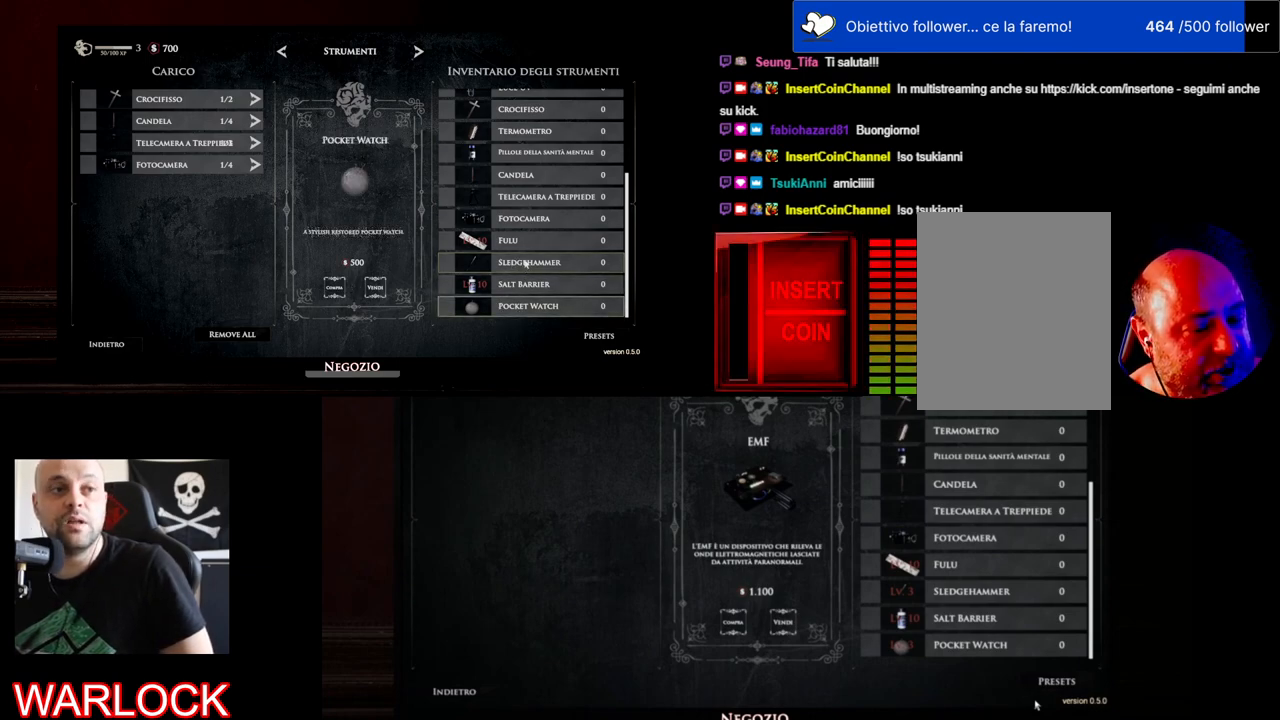
{"keys": [], "mouse": [], "events": []}
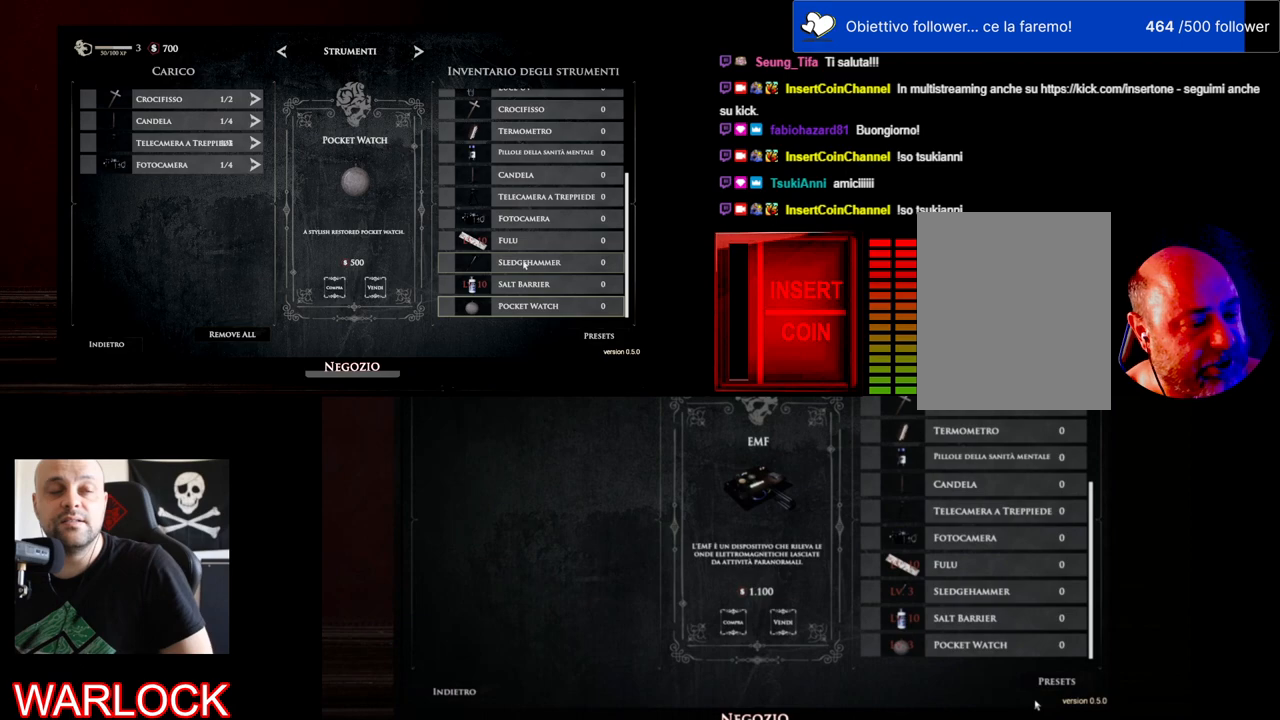
{"keys": [], "mouse": [], "events": []}
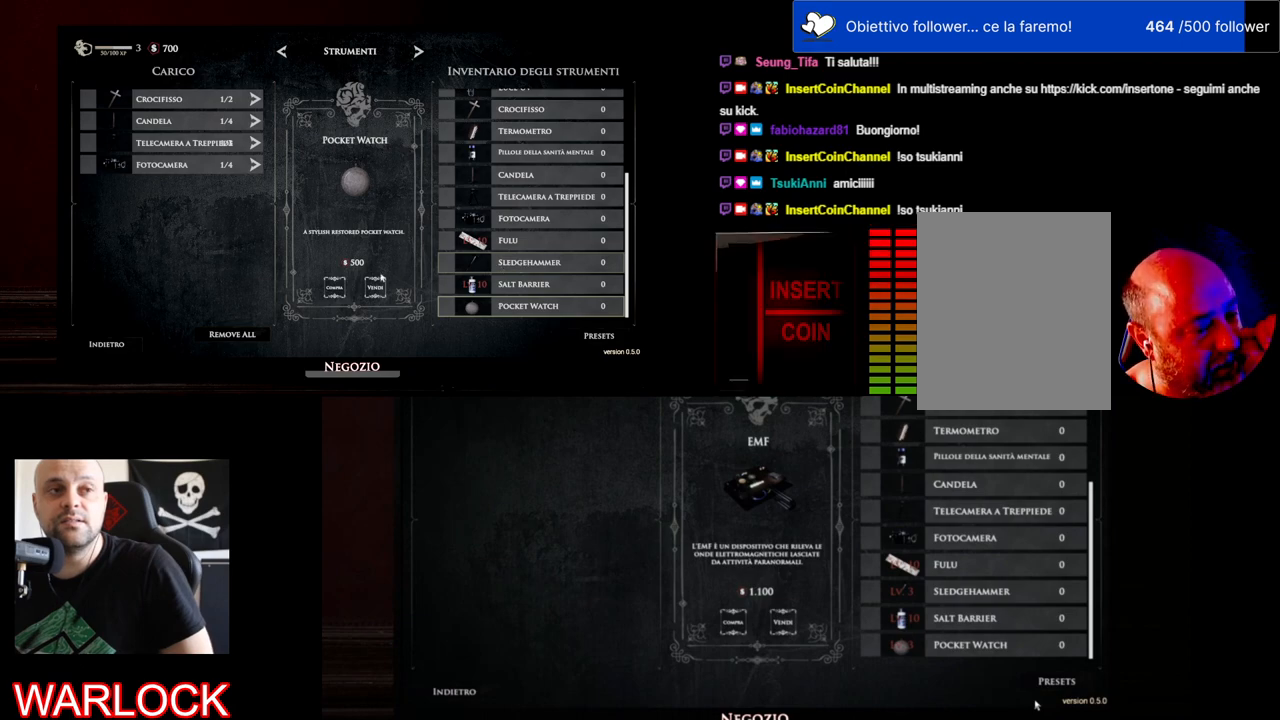
{"keys": [], "mouse": [], "events": []}
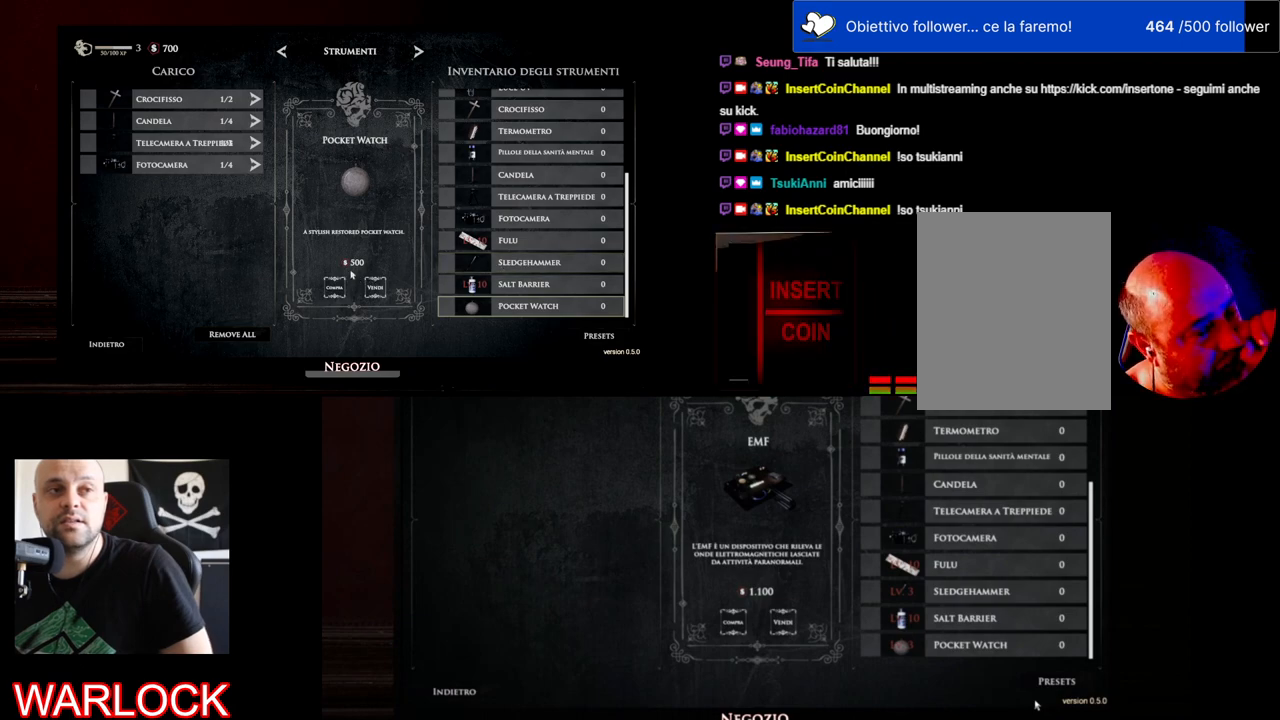
{"keys": [], "mouse": [], "events": []}
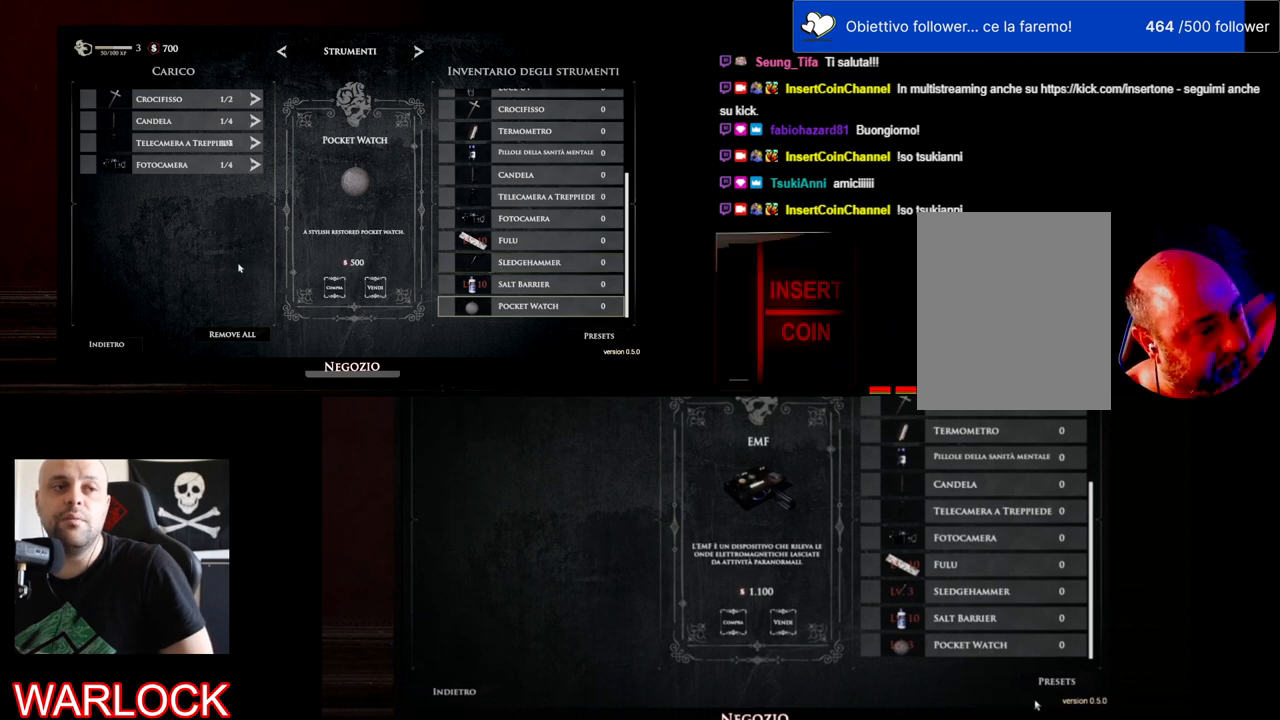
{"keys": [], "mouse": [], "events": []}
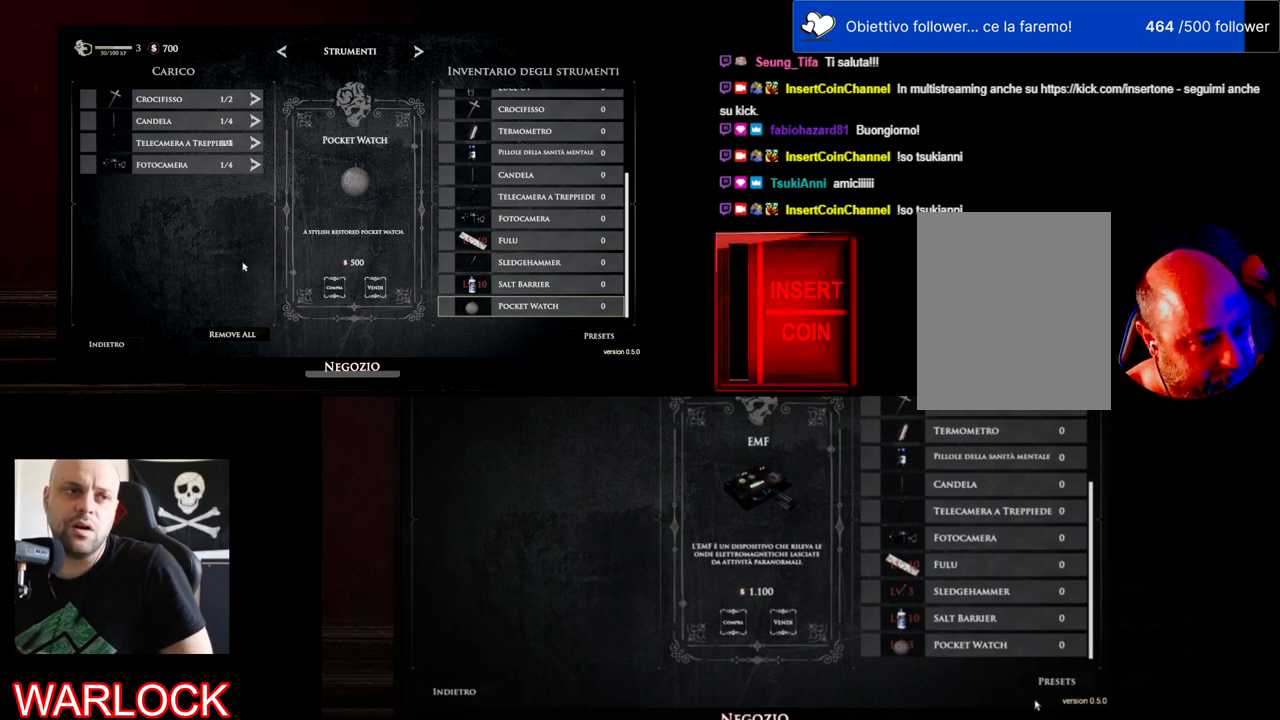
{"keys": [], "mouse": [], "events": []}
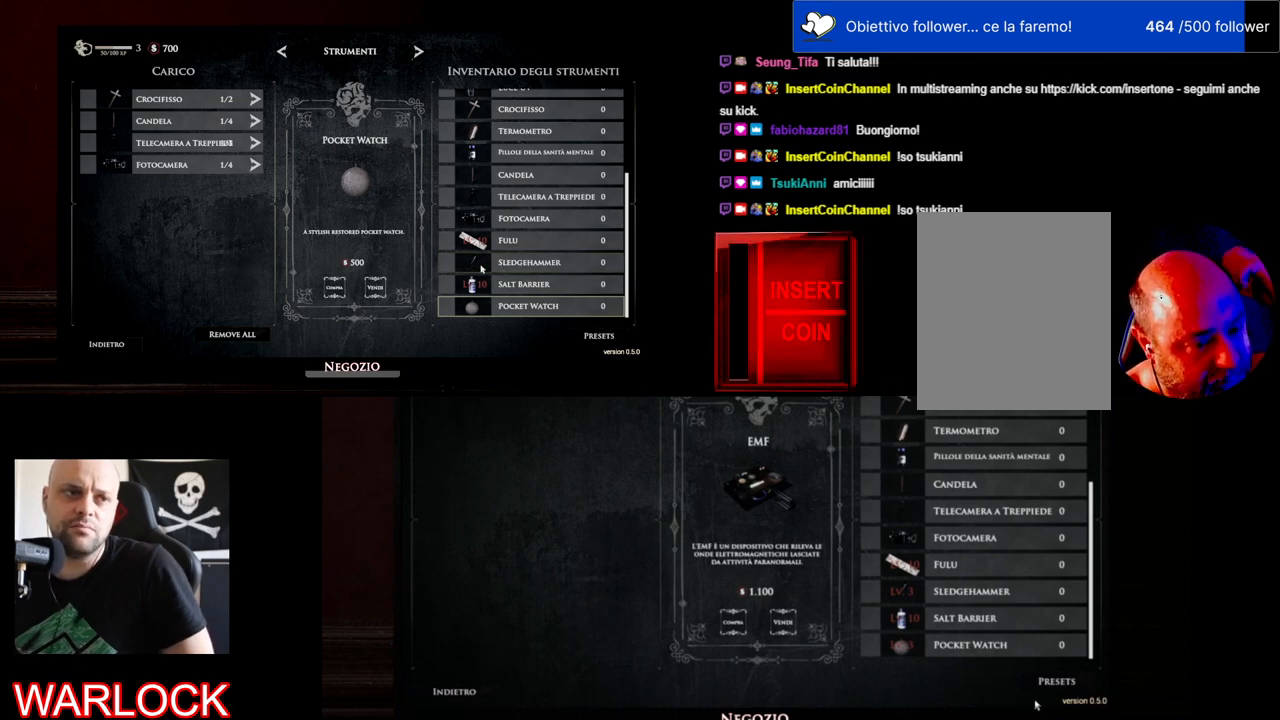
{"keys": [], "mouse": [], "events": [[150, "mouse_left", "down"], [283, "mouse_left", "up"]]}